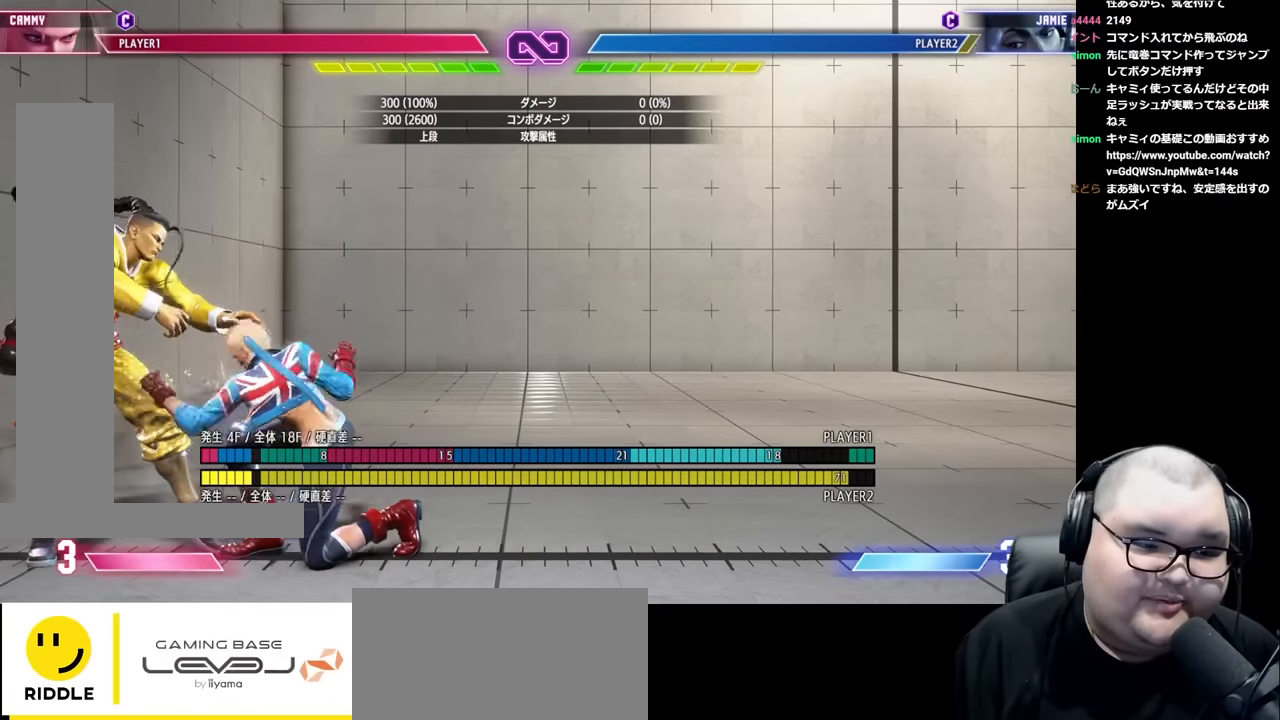
Gameplay with a controller (arcade stick); each line is a JSON object with the inputs held at the frame after it. "events" lists button and stick changes between this image and that frame as [ms after this image, input, new state], when the widget could be followed in between. Not read: L3 R3.
{"buttons": [], "left_stick": "up-left", "events": [[83, "TRIANGLE", "up"], [267, "R2", "down"], [350, "R2", "up"], [433, "left_stick", "up-left"]]}
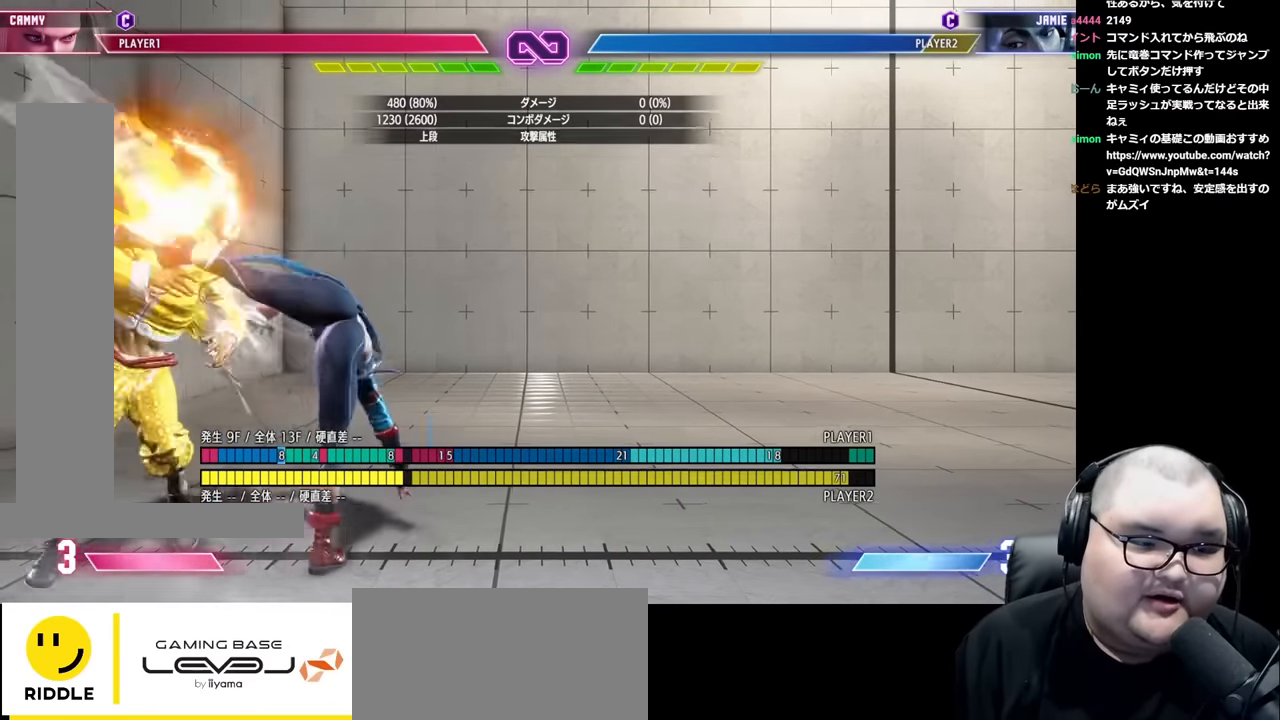
{"buttons": [], "left_stick": "right", "events": [[267, "TRIANGLE", "down"], [333, "TRIANGLE", "up"], [400, "left_stick", "down-left"], [483, "left_stick", "right"]]}
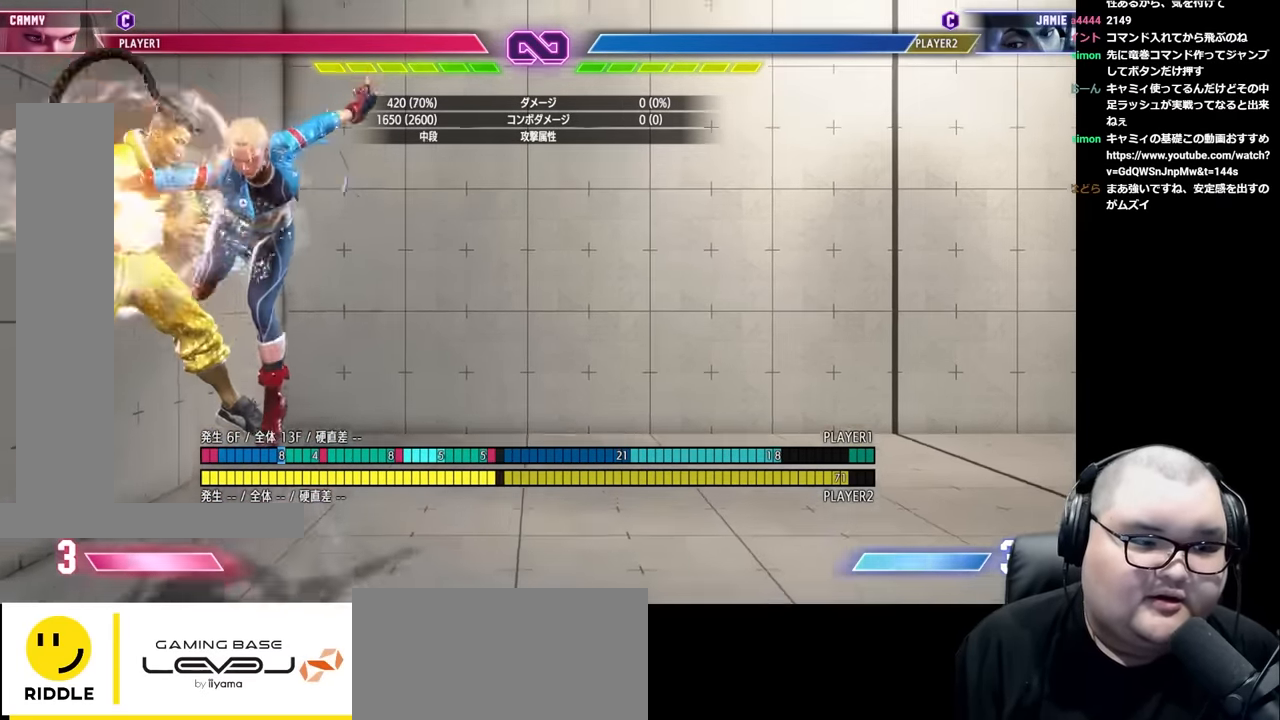
{"buttons": [], "left_stick": "center", "events": [[33, "R2", "down"], [50, "CIRCLE", "down"], [67, "CIRCLE", "up"], [100, "CIRCLE", "down"], [133, "CIRCLE", "up"], [150, "R2", "up"], [167, "left_stick", "center"]]}
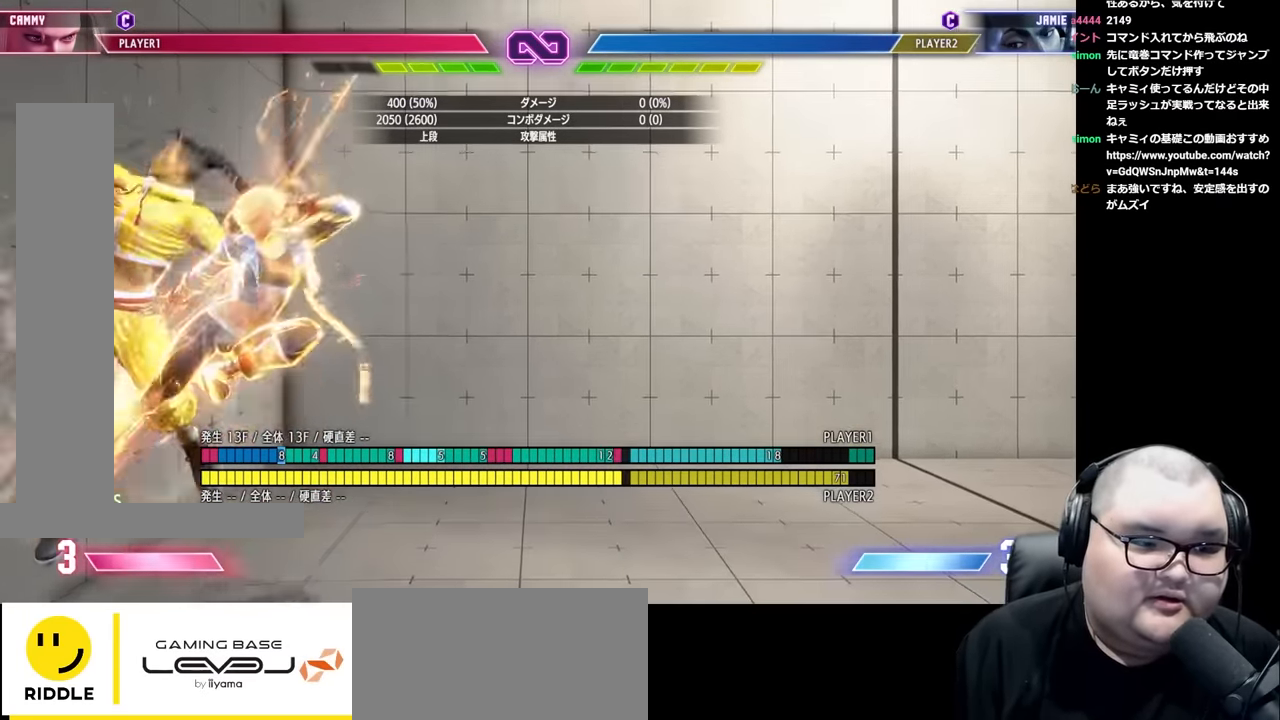
{"buttons": ["R2"], "left_stick": "center", "events": [[267, "left_stick", "right"], [317, "left_stick", "down"], [367, "left_stick", "left"], [433, "R2", "down"], [450, "left_stick", "center"]]}
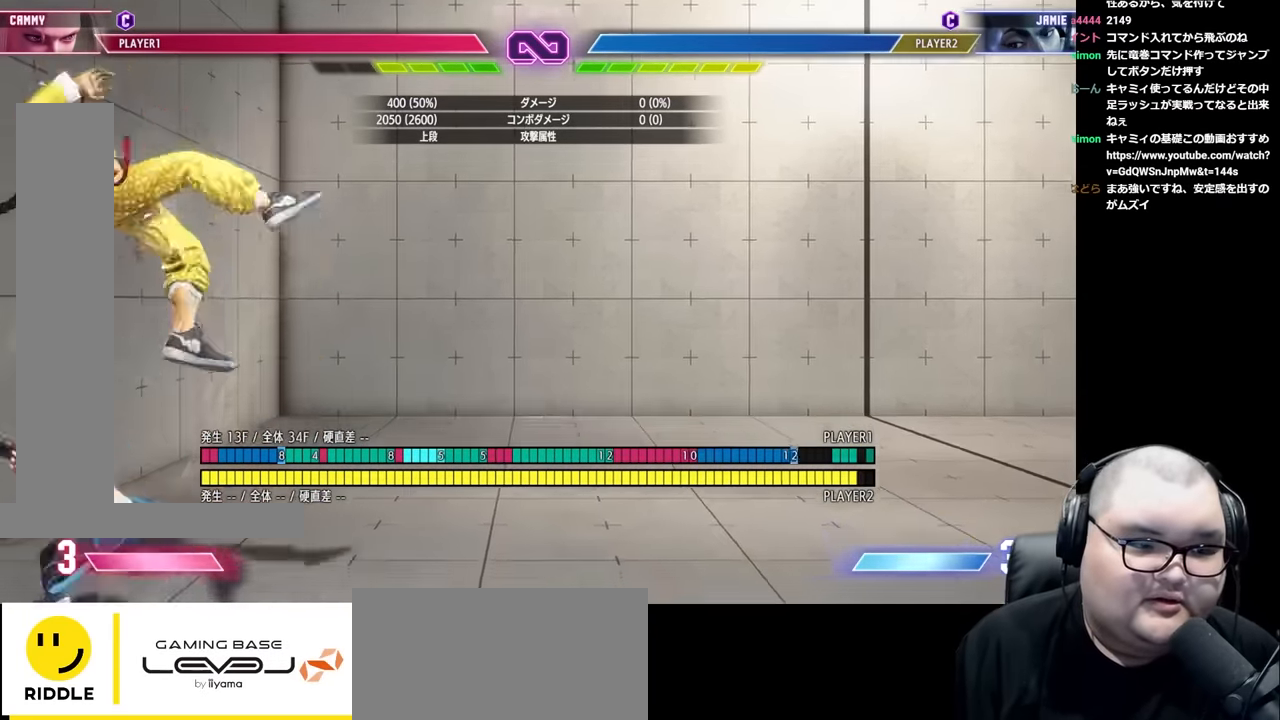
{"buttons": [], "left_stick": "center", "events": [[33, "R2", "up"]]}
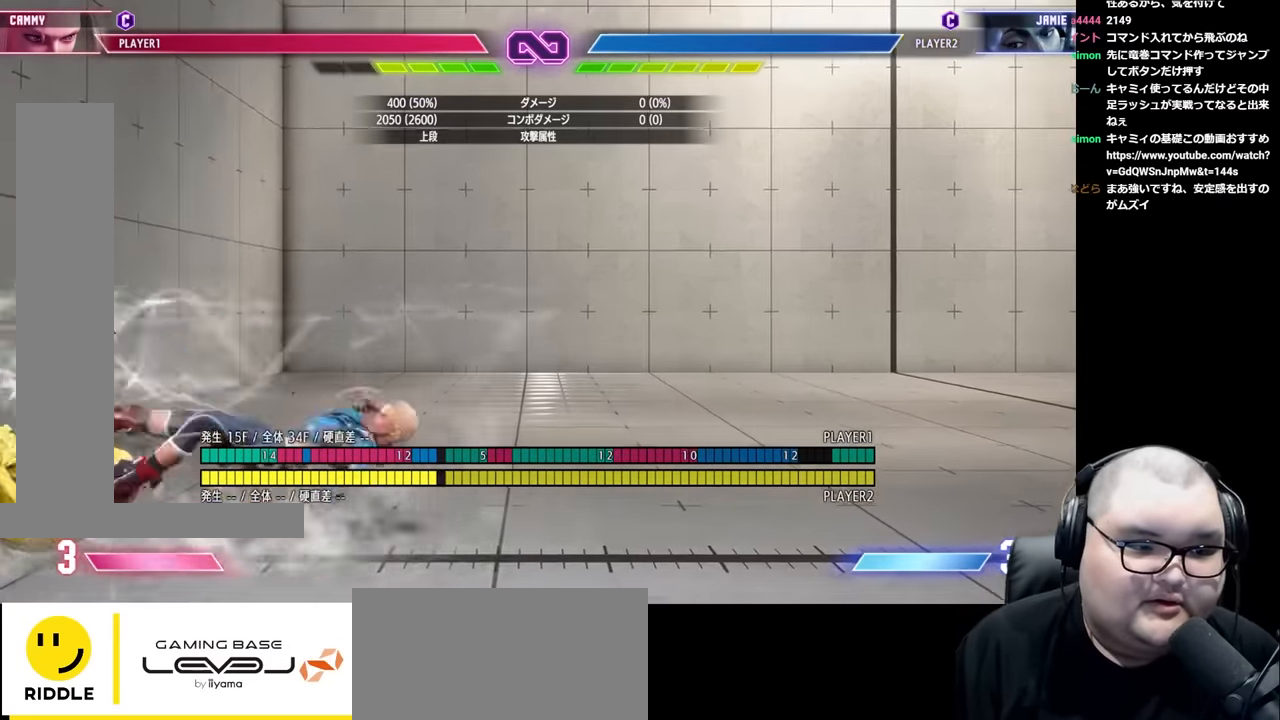
{"buttons": [], "left_stick": "center", "events": []}
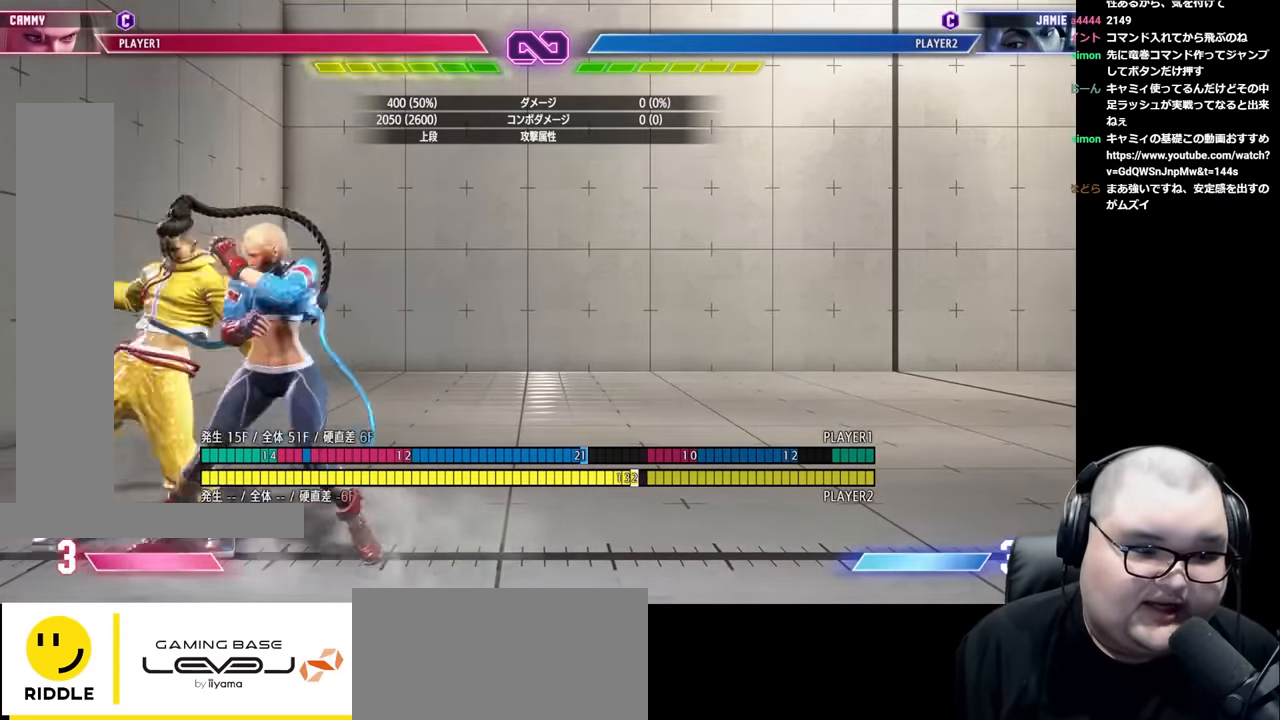
{"buttons": [], "left_stick": "left", "events": [[333, "left_stick", "right"], [467, "left_stick", "left"]]}
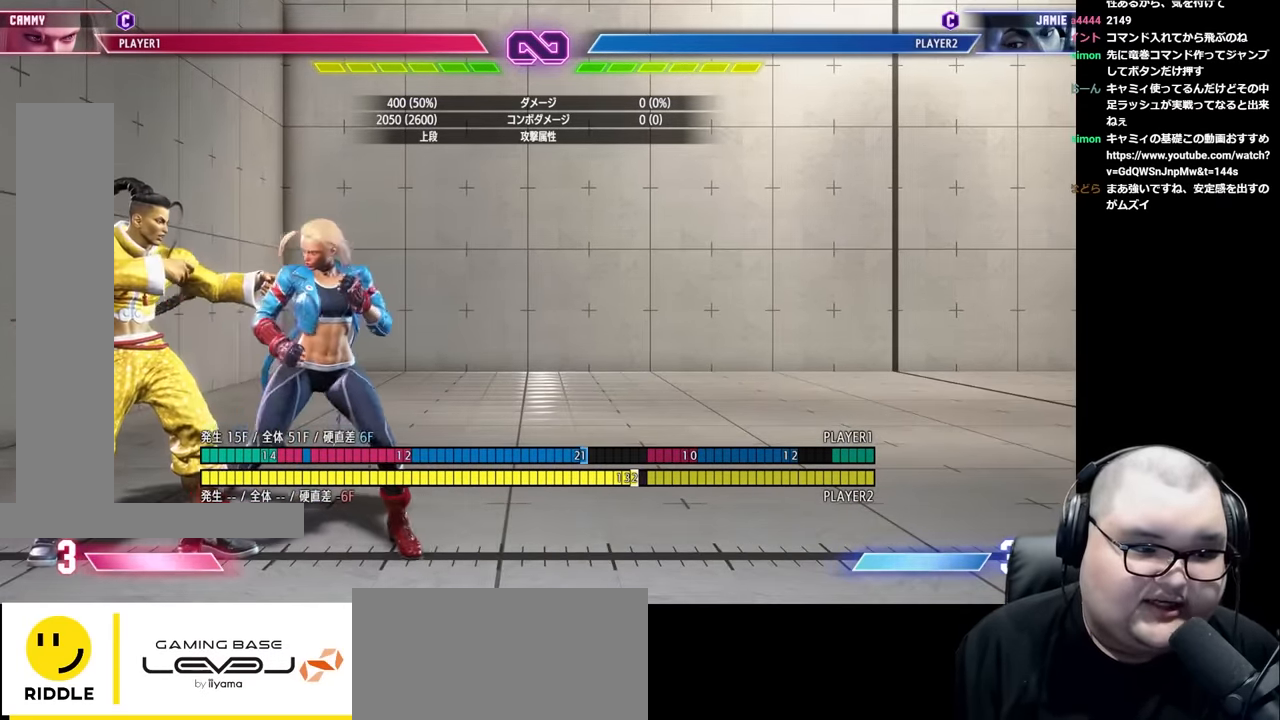
{"buttons": ["R2"], "left_stick": "right", "events": [[100, "left_stick", "center"], [150, "left_stick", "right"], [217, "TRIANGLE", "down"], [283, "TRIANGLE", "up"], [483, "R2", "down"]]}
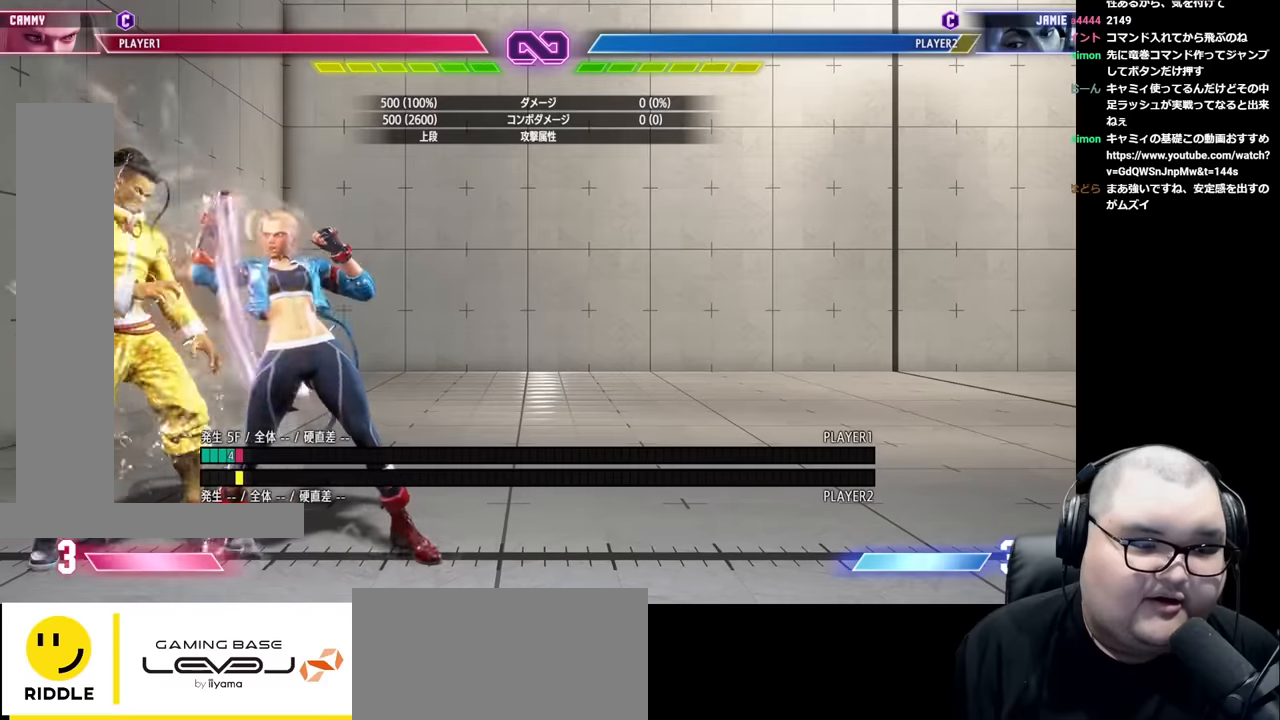
{"buttons": ["TRIANGLE"], "left_stick": "up-left", "events": [[66, "R2", "up"], [183, "left_stick", "up-left"], [450, "TRIANGLE", "down"]]}
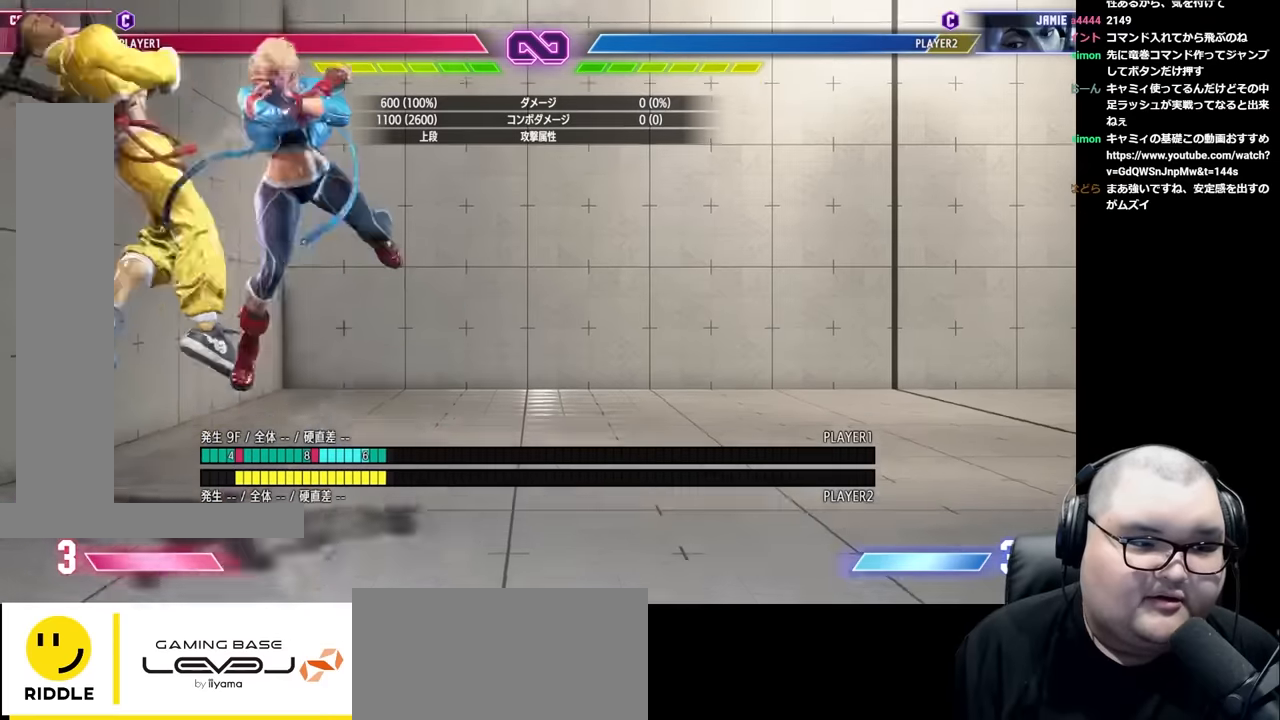
{"buttons": [], "left_stick": "center", "events": [[16, "TRIANGLE", "up"], [33, "left_stick", "down-left"], [150, "left_stick", "right"], [200, "CIRCLE", "down"], [200, "R2", "down"], [250, "left_stick", "center"], [283, "CIRCLE", "up"], [283, "R2", "up"]]}
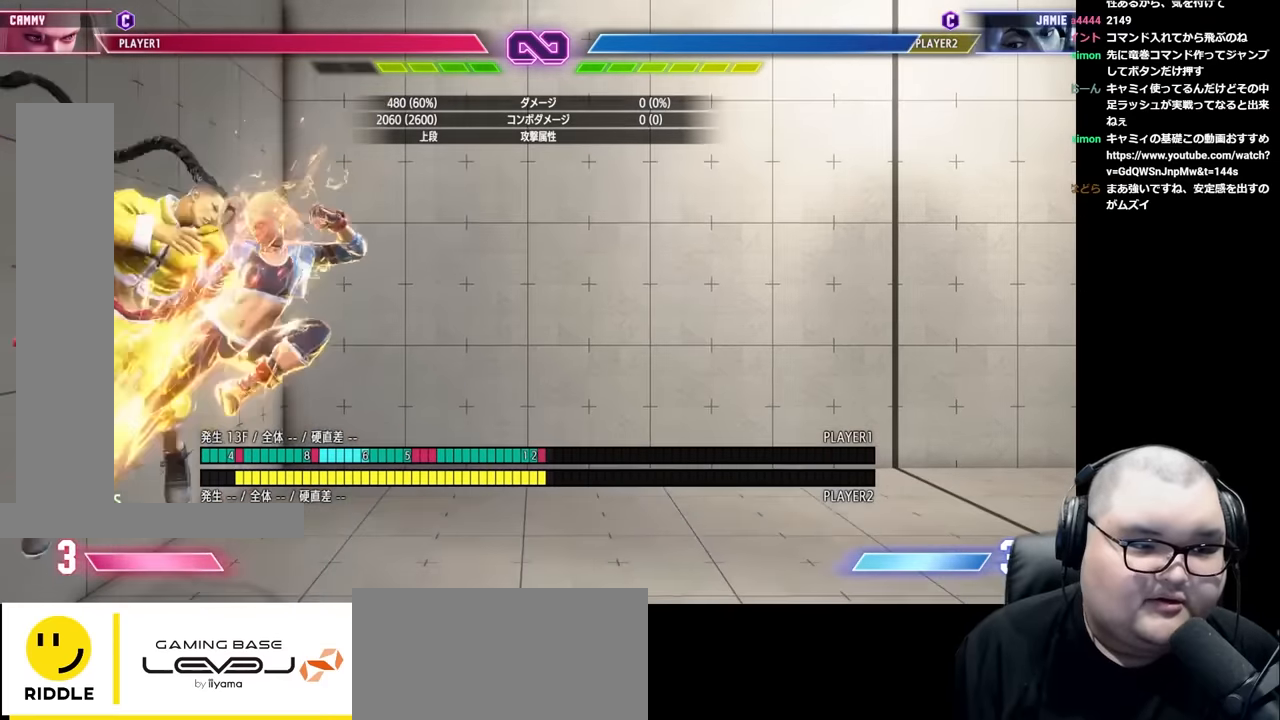
{"buttons": [], "left_stick": "center", "events": []}
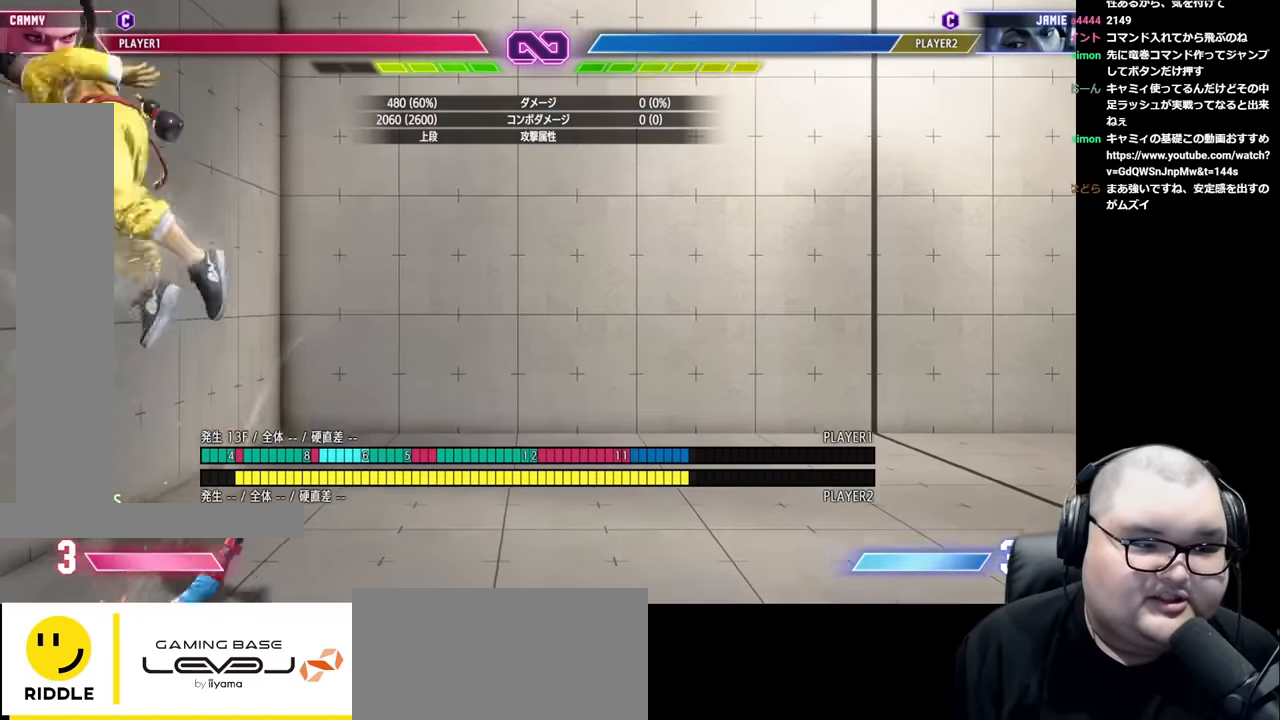
{"buttons": [], "left_stick": "center", "events": [[16, "left_stick", "right"], [83, "left_stick", "down"], [150, "left_stick", "left"], [183, "CROSS", "down"], [233, "CROSS", "up"], [233, "left_stick", "center"]]}
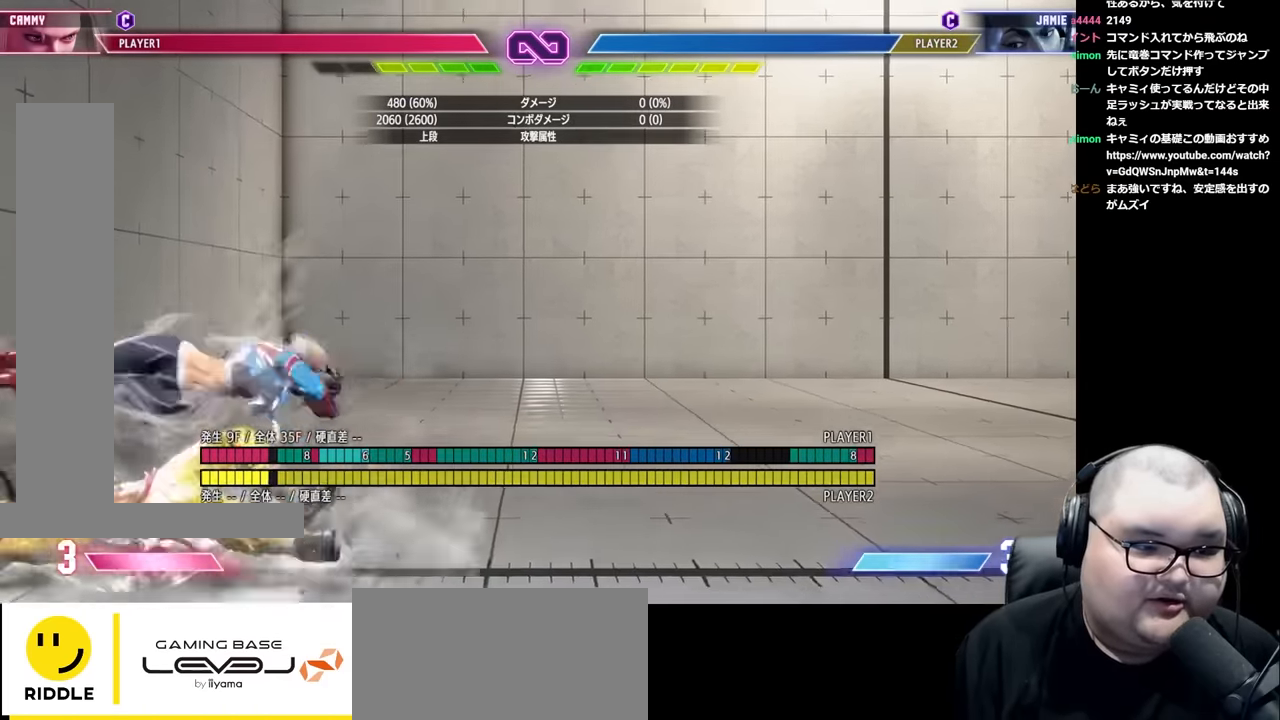
{"buttons": [], "left_stick": "center", "events": []}
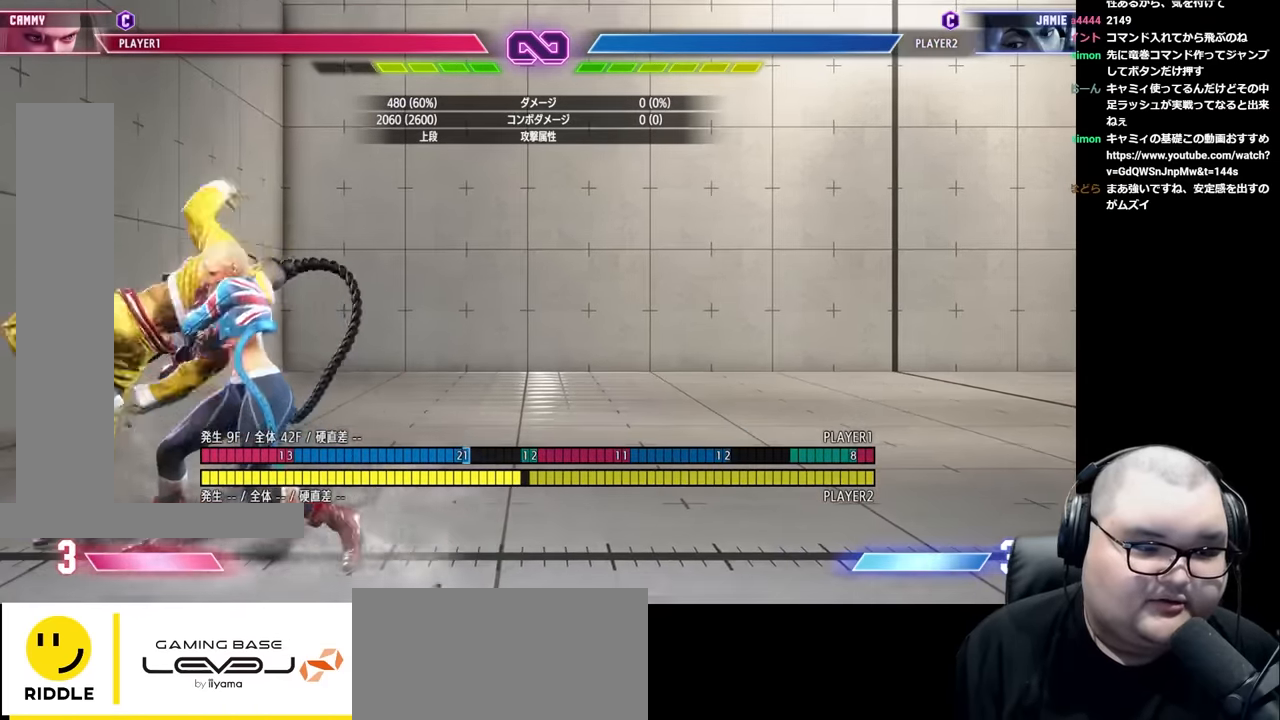
{"buttons": [], "left_stick": "center", "events": [[16, "left_stick", "left"], [333, "START", "down"], [333, "left_stick", "center"], [350, "START", "up"]]}
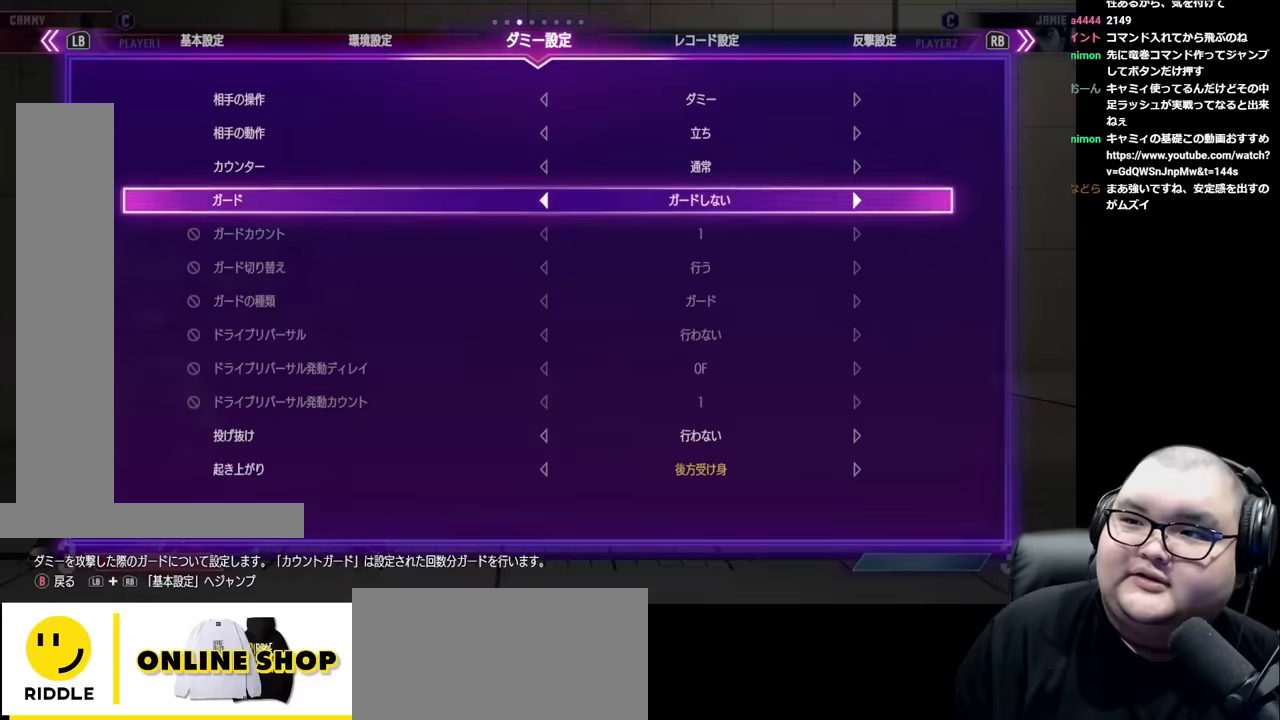
{"buttons": [], "left_stick": "center", "events": []}
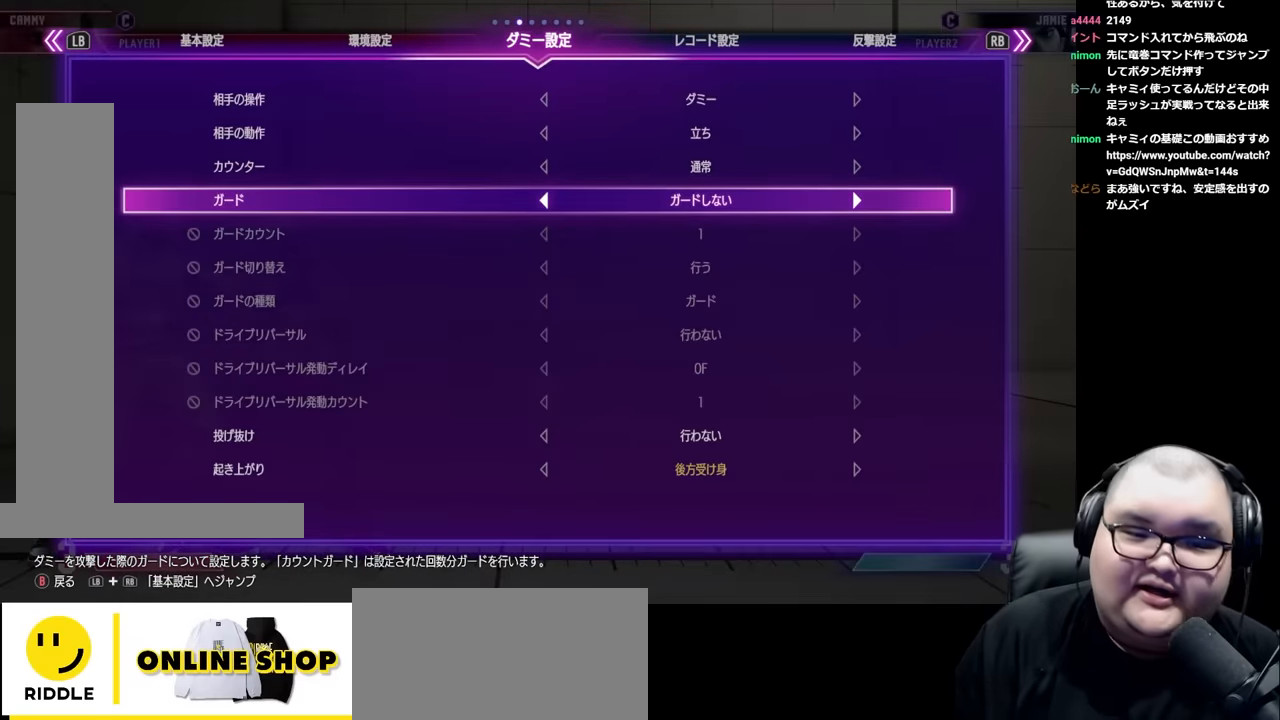
{"buttons": [], "left_stick": "center", "events": [[316, "R1", "down"], [450, "R1", "up"]]}
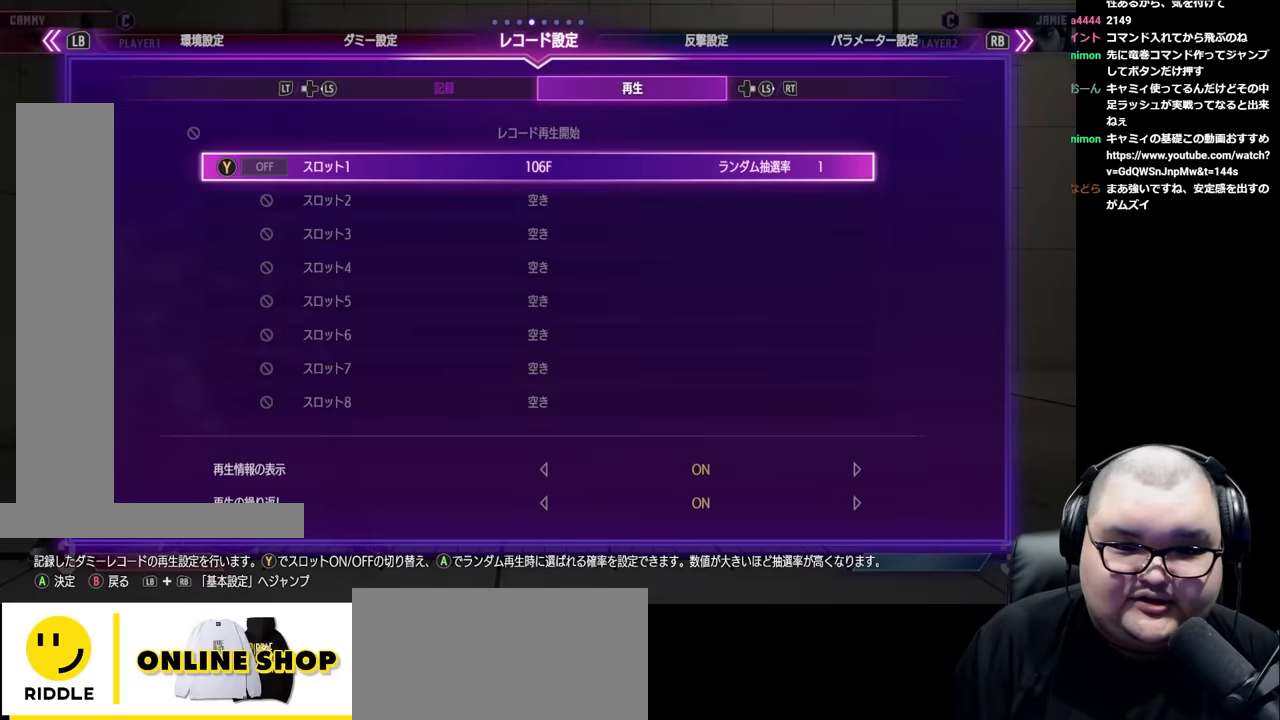
{"buttons": [], "left_stick": "center", "events": [[116, "R1", "down"], [266, "R1", "up"], [366, "left_stick", "up"], [483, "left_stick", "center"]]}
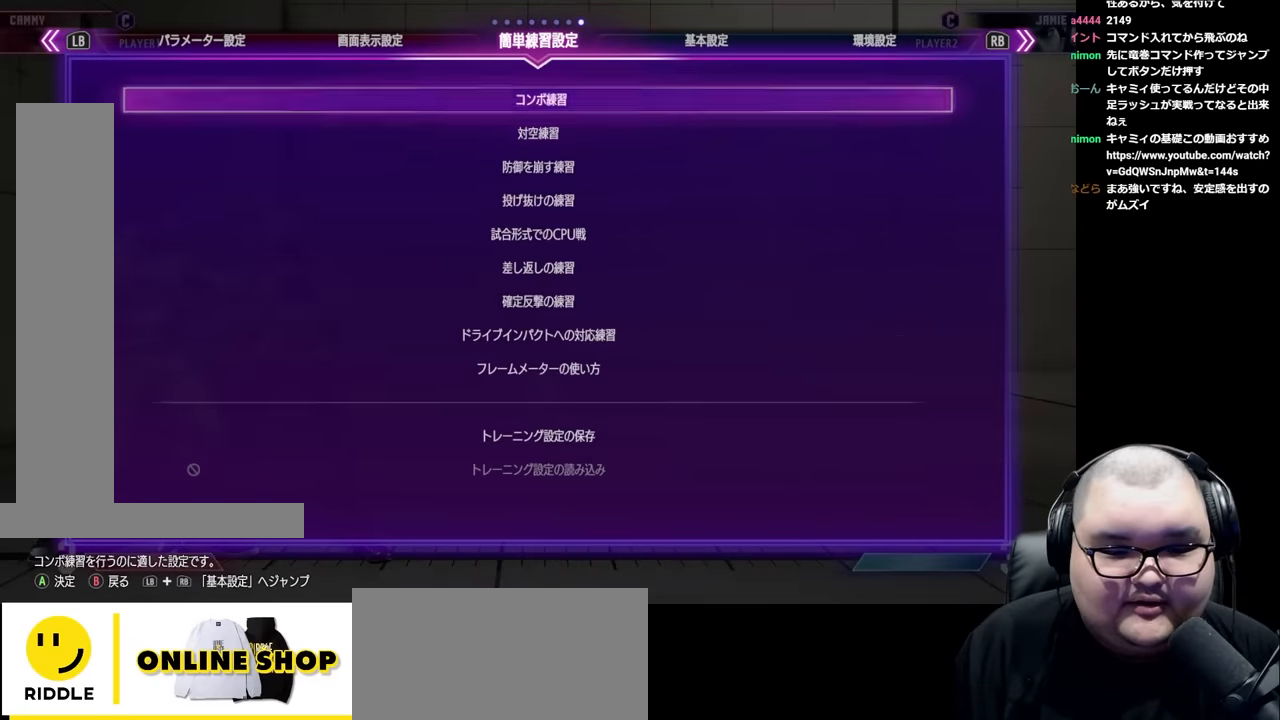
{"buttons": [], "left_stick": "up", "events": [[50, "R1", "down"], [166, "R1", "up"], [466, "left_stick", "up"]]}
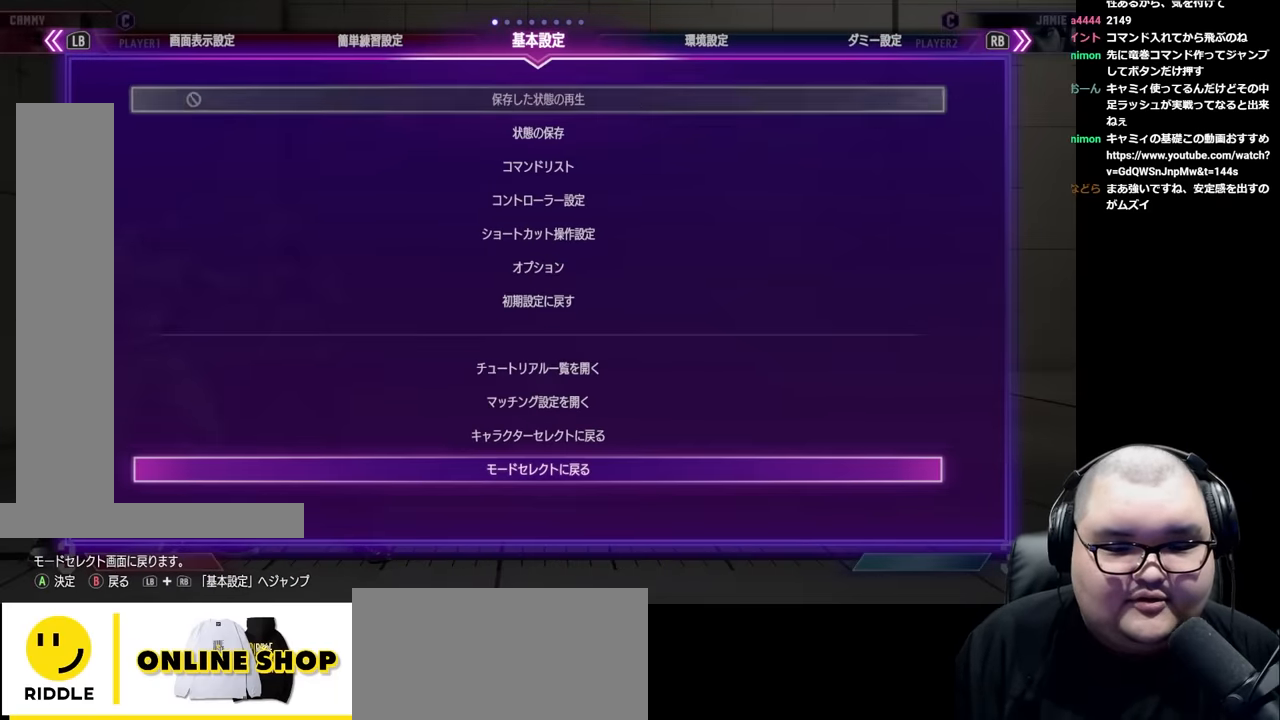
{"buttons": [], "left_stick": "center", "events": [[83, "left_stick", "center"], [250, "CROSS", "down"], [350, "CROSS", "up"]]}
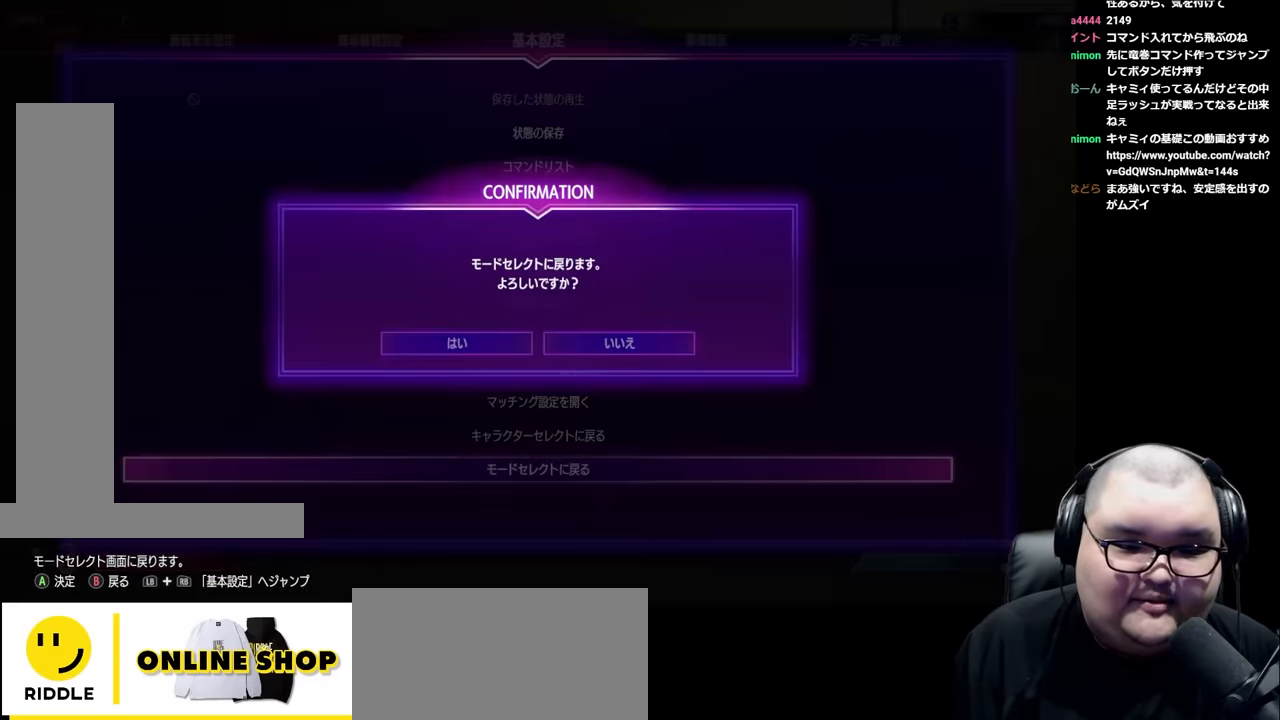
{"buttons": [], "left_stick": "center", "events": [[300, "CROSS", "down"], [366, "CROSS", "up"]]}
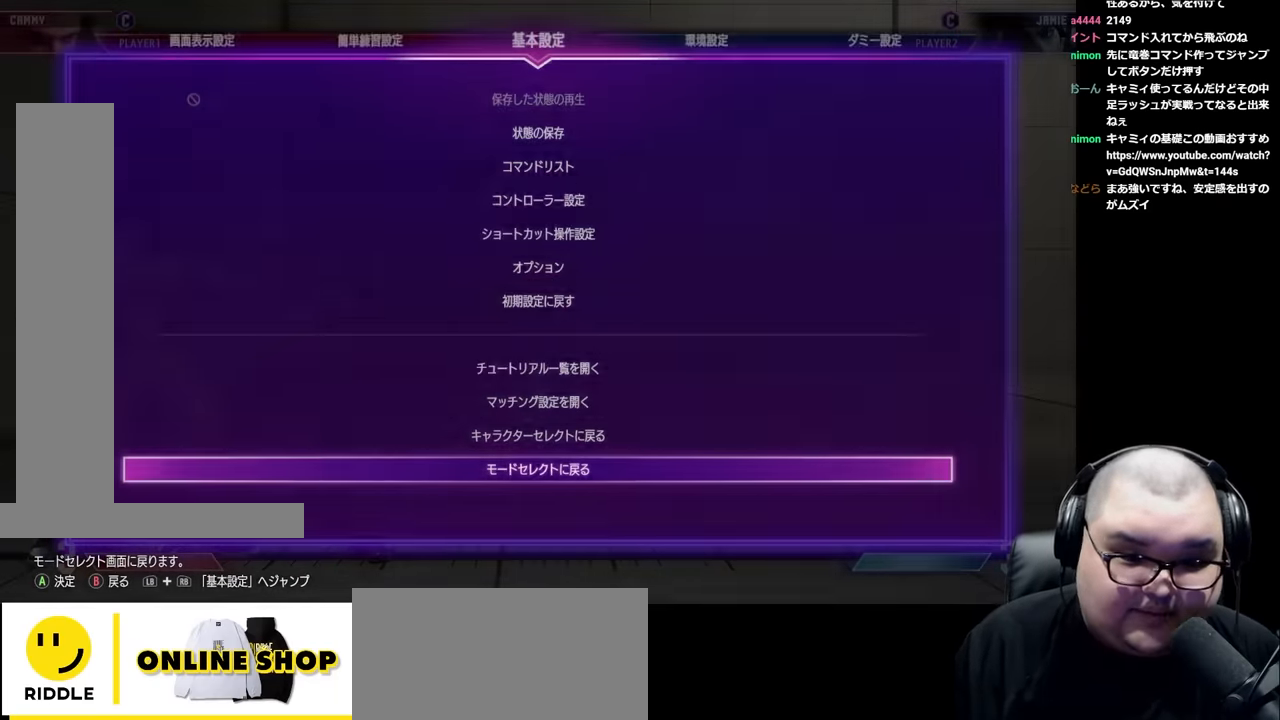
{"buttons": [], "left_stick": "center", "events": []}
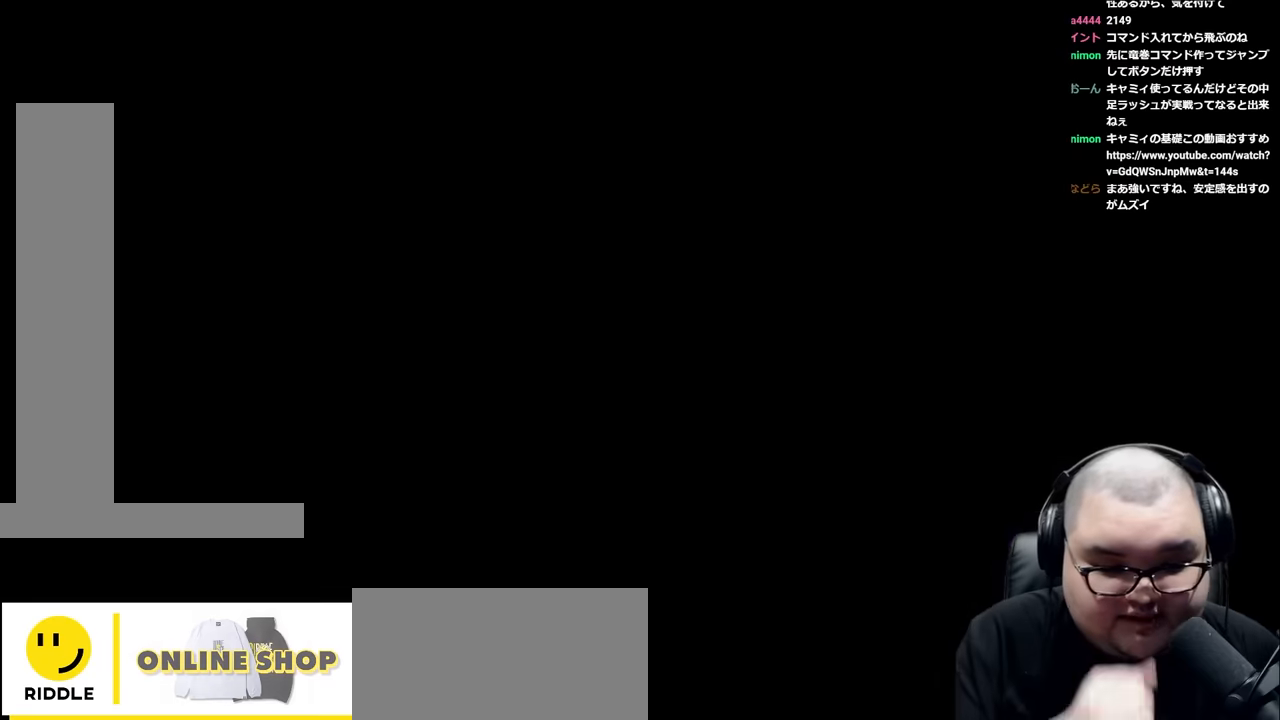
{"buttons": [], "left_stick": "center", "events": []}
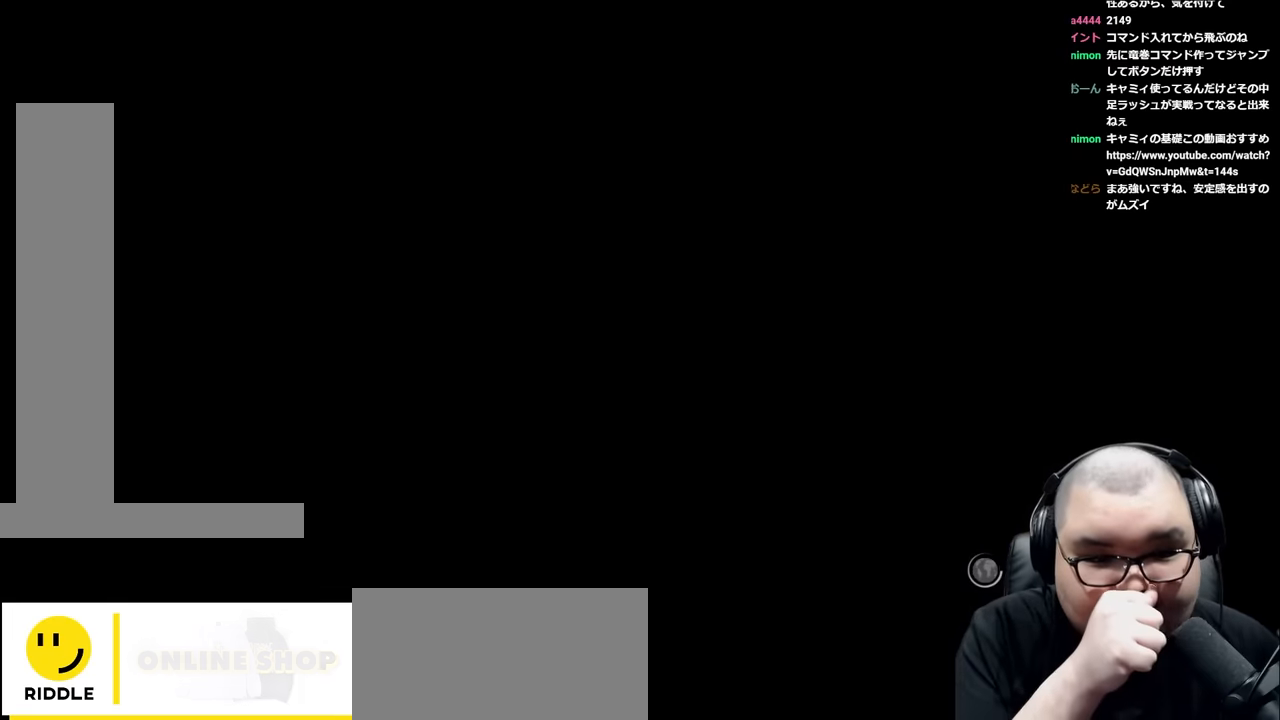
{"buttons": [], "left_stick": "center", "events": []}
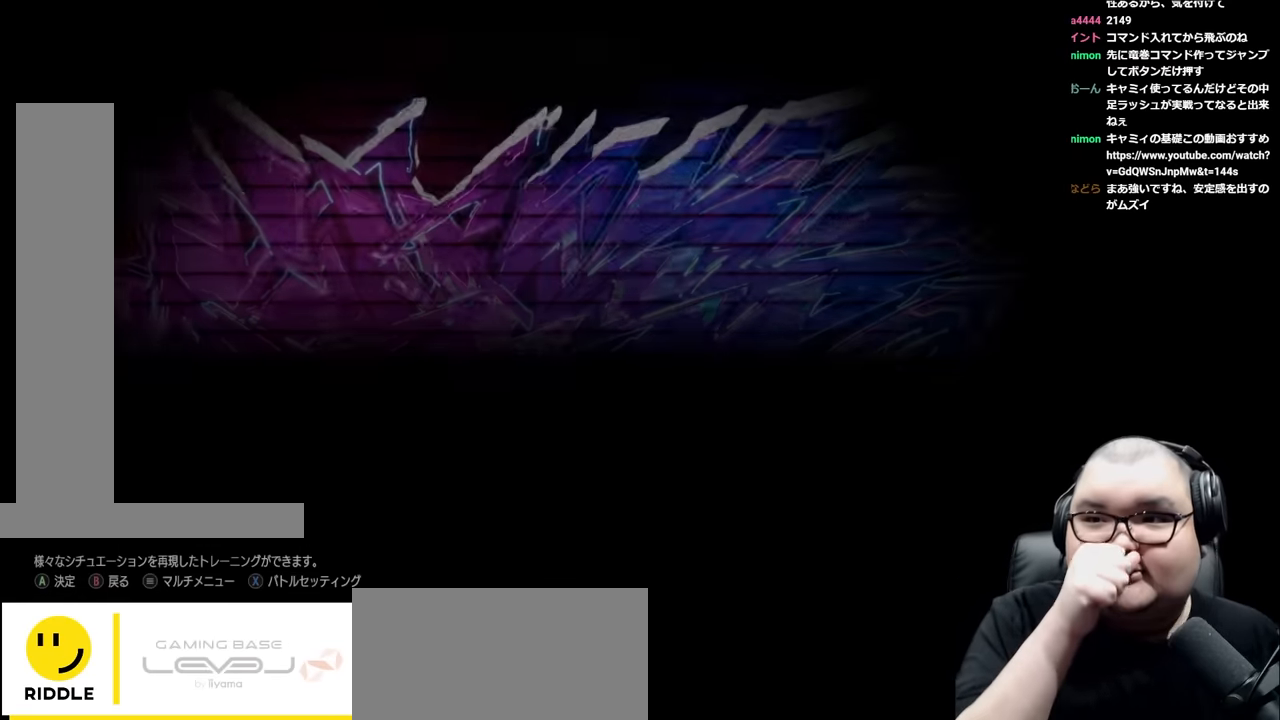
{"buttons": [], "left_stick": "center", "events": []}
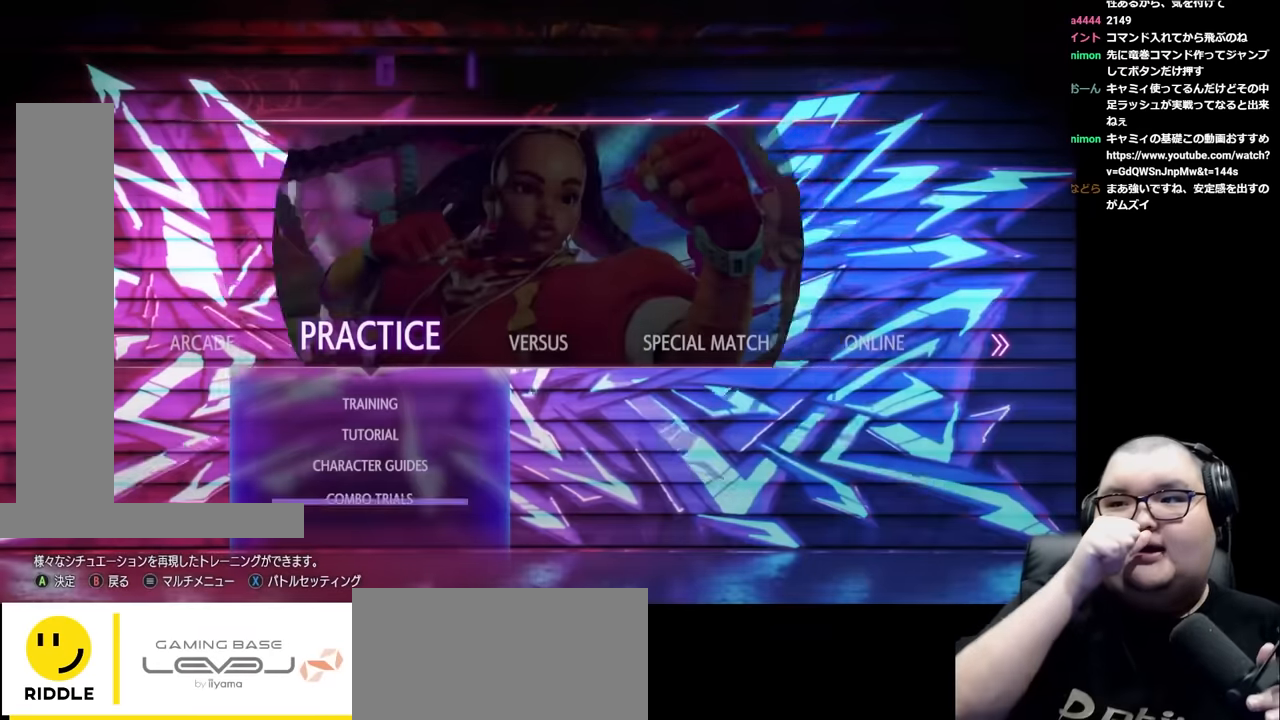
{"buttons": [], "left_stick": "center", "events": []}
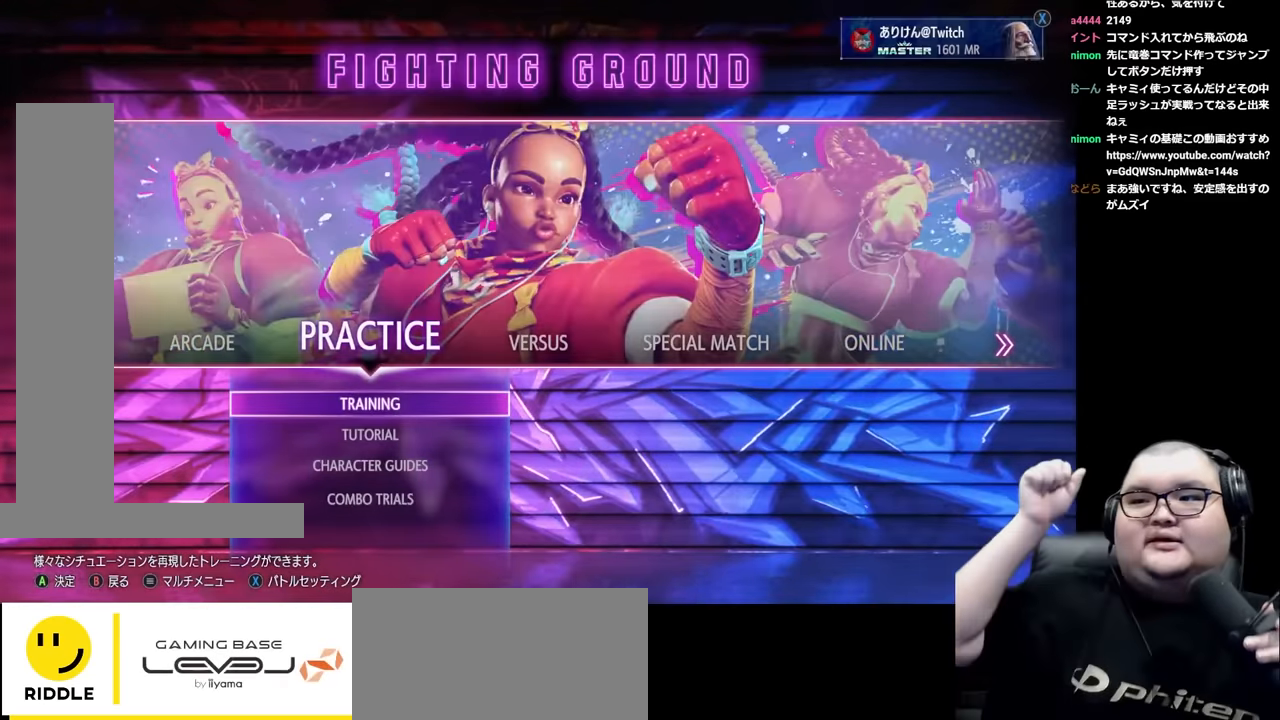
{"buttons": [], "left_stick": "center", "events": []}
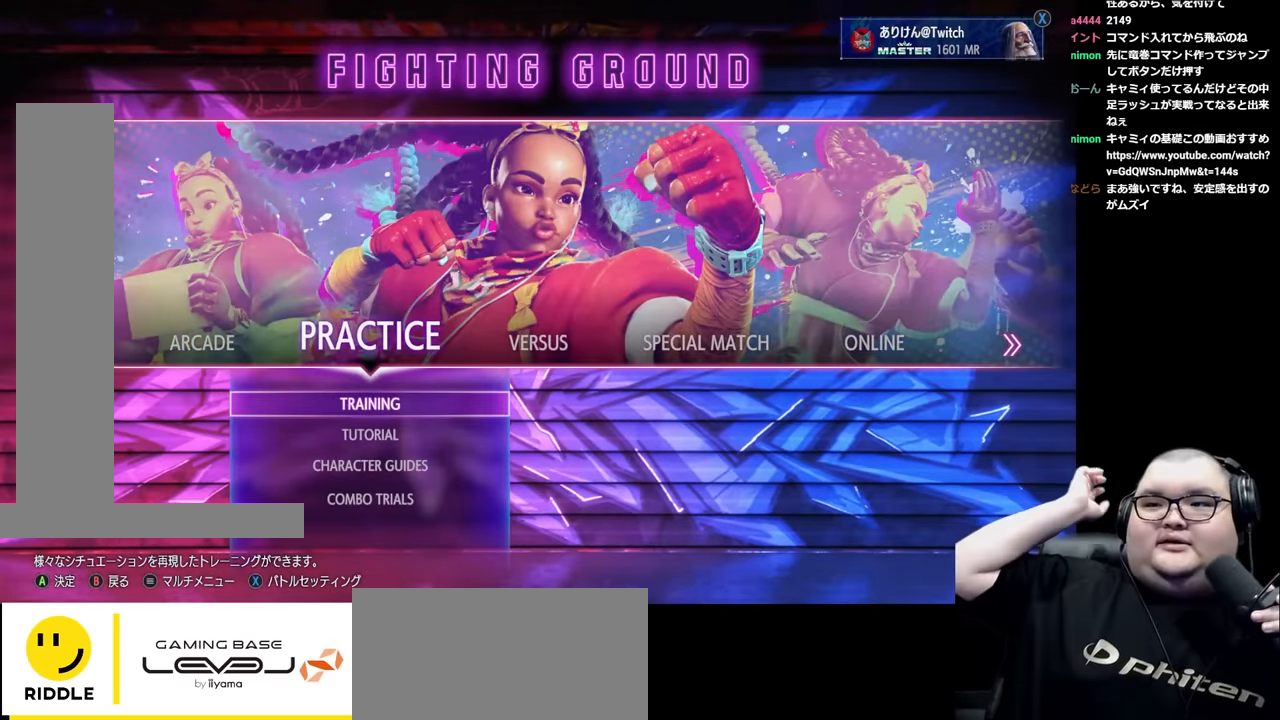
{"buttons": [], "left_stick": "center", "events": []}
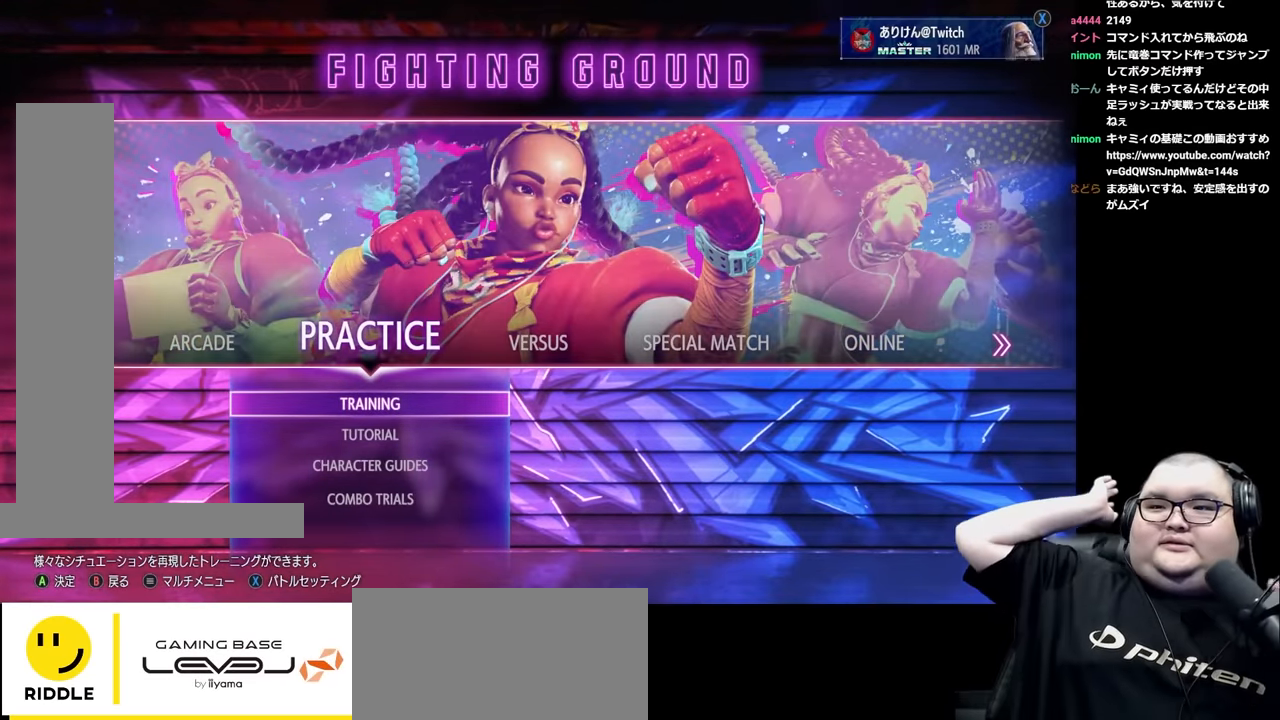
{"buttons": [], "left_stick": "center", "events": []}
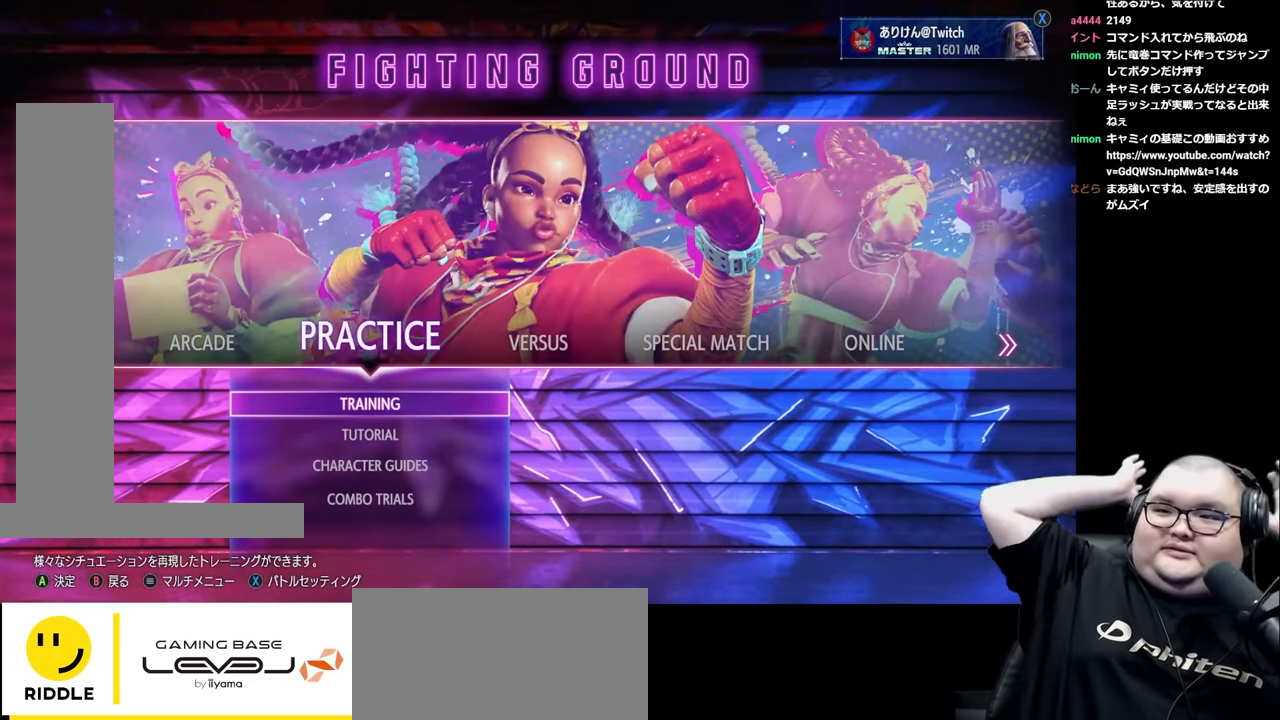
{"buttons": [], "left_stick": "center", "events": []}
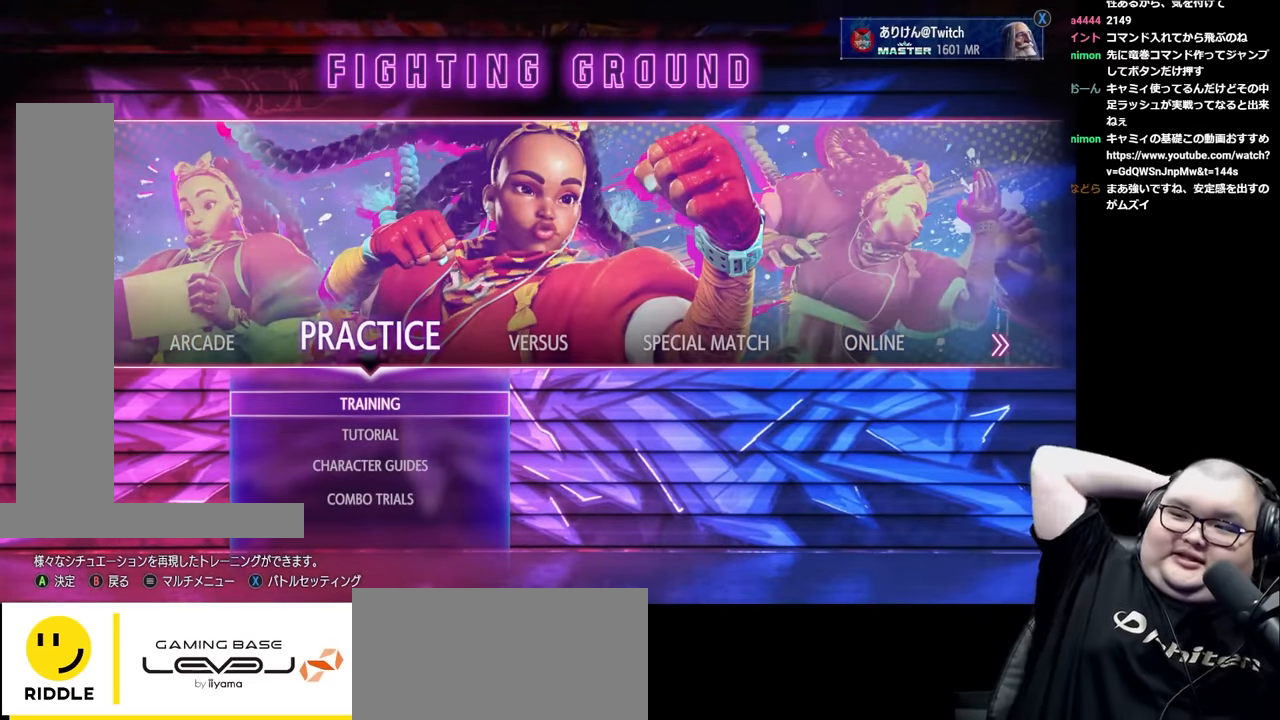
{"buttons": [], "left_stick": "center", "events": []}